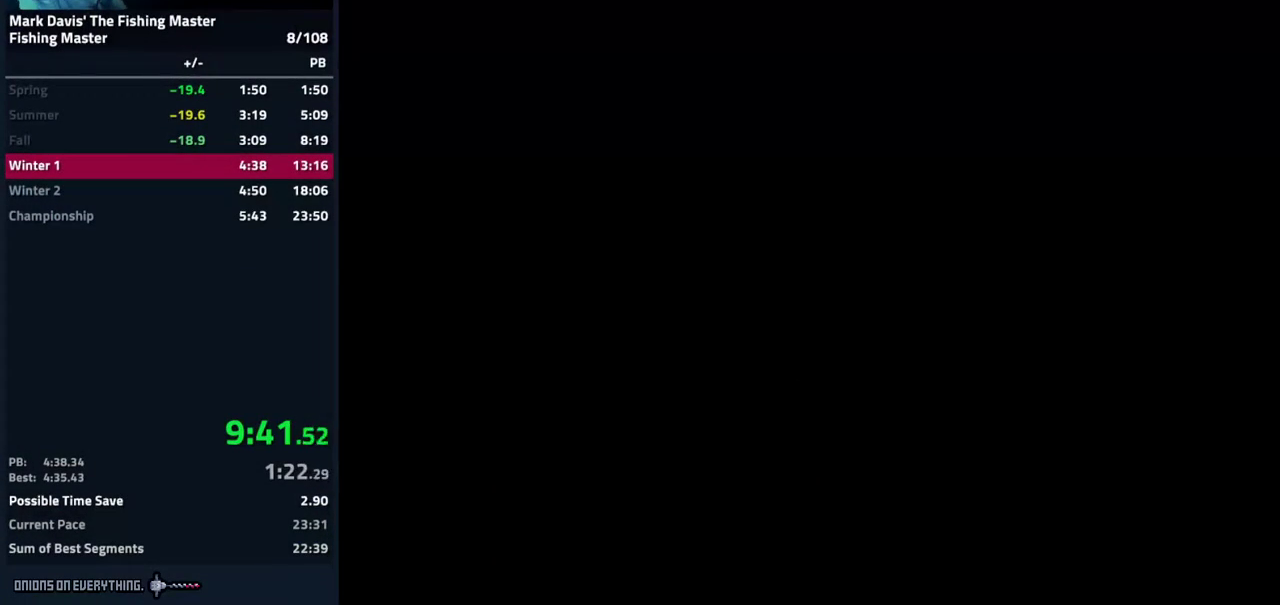
Gameplay with a controller (Nintendo layout); each line is a JSON object with the inputs held at the frame after it. "events" lists button and stick changes between this image and that frame as [ms after this image, input, new state], when the widget could be followed in between. Not read: L3 R3.
{"buttons": ["A"], "events": [[17, "A", "down"], [100, "A", "up"], [117, "A", "down"], [150, "A", "up"], [183, "A", "down"], [267, "A", "up"], [283, "A", "down"], [333, "A", "up"], [367, "A", "down"], [417, "A", "up"], [500, "A", "down"]]}
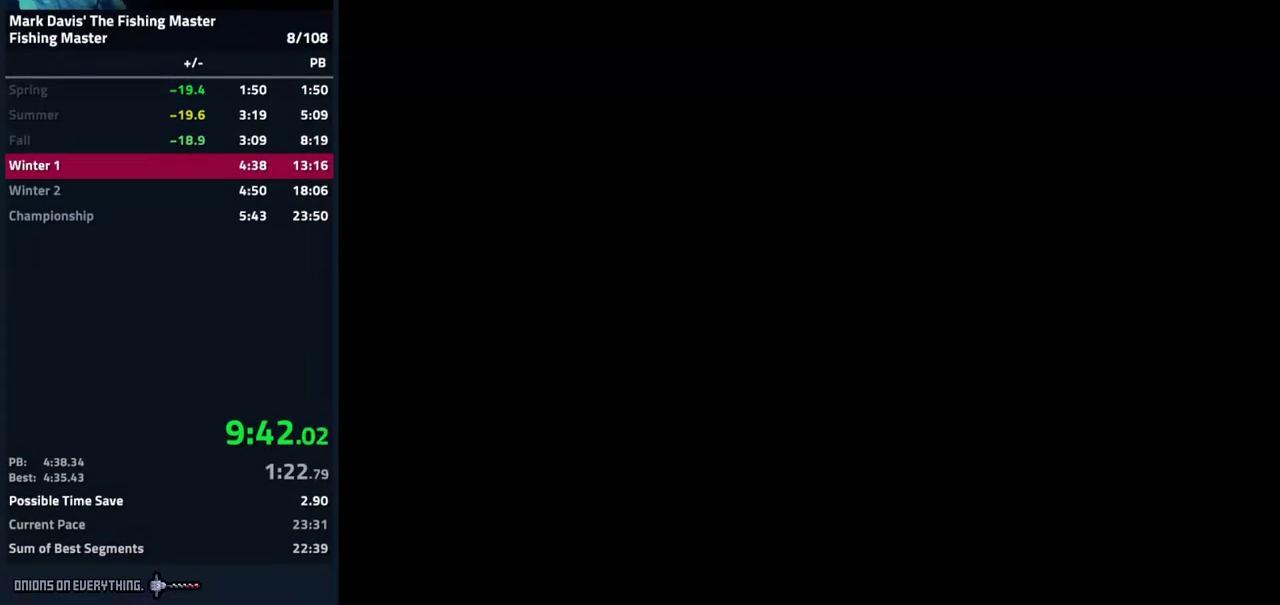
{"buttons": ["A"], "events": [[100, "A", "up"], [133, "A", "down"], [150, "A", "up"], [183, "A", "down"], [250, "A", "up"], [267, "A", "down"], [333, "A", "up"], [367, "A", "down"], [433, "A", "up"], [450, "A", "down"]]}
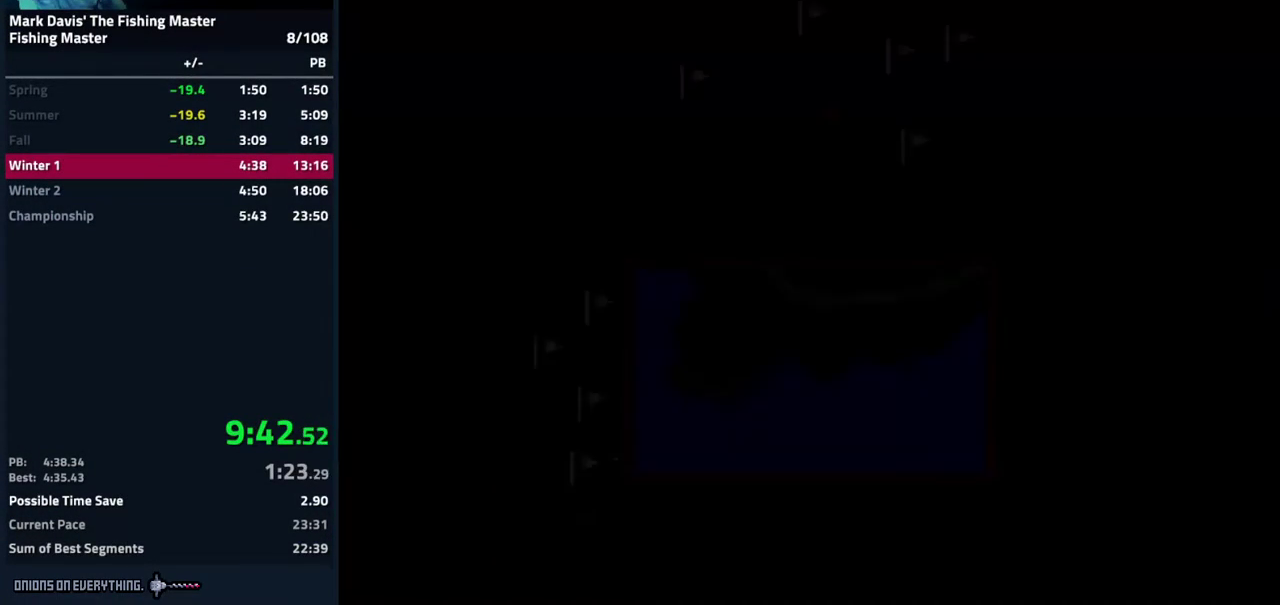
{"buttons": [], "events": [[100, "A", "up"], [117, "A", "down"], [183, "A", "up"], [233, "A", "down"], [267, "A", "up"], [283, "A", "down"], [333, "A", "up"], [367, "A", "down"], [483, "A", "up"]]}
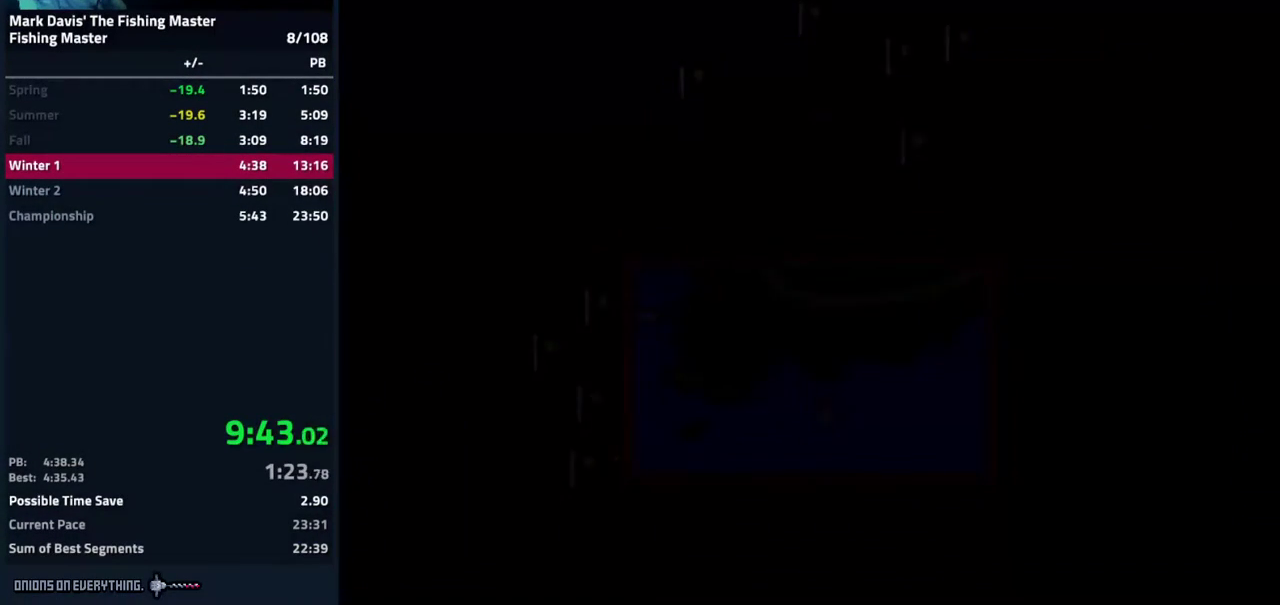
{"buttons": ["DPAD_RIGHT"], "events": [[267, "DPAD_RIGHT", "down"]]}
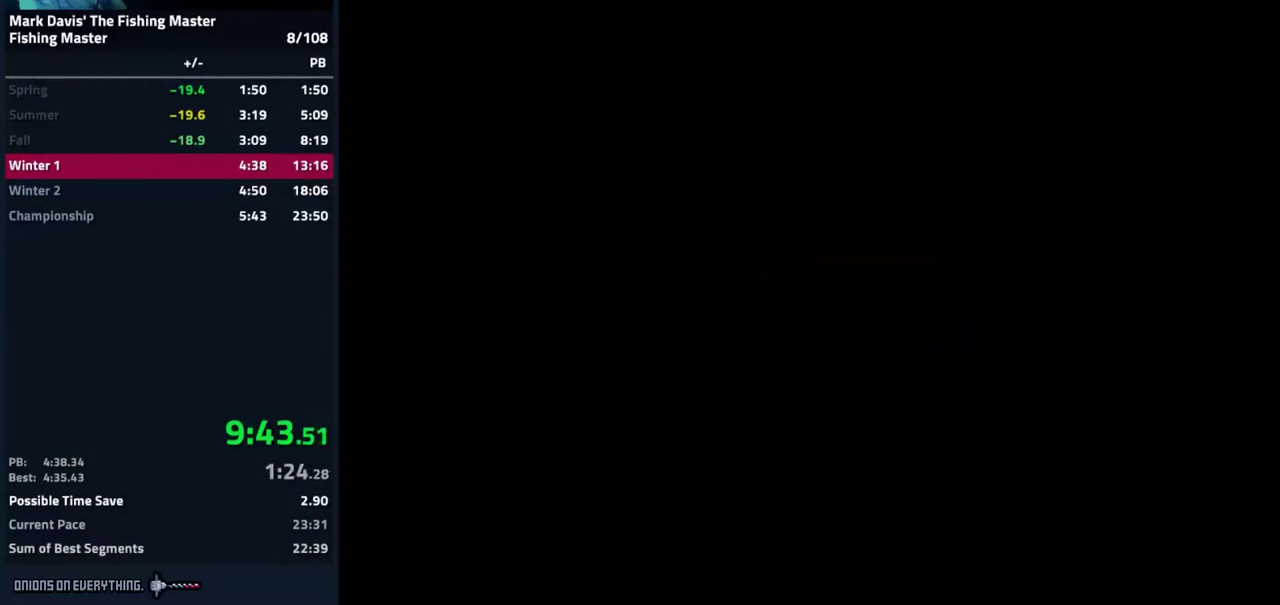
{"buttons": ["DPAD_RIGHT"], "events": [[167, "A", "down"], [183, "A", "up"]]}
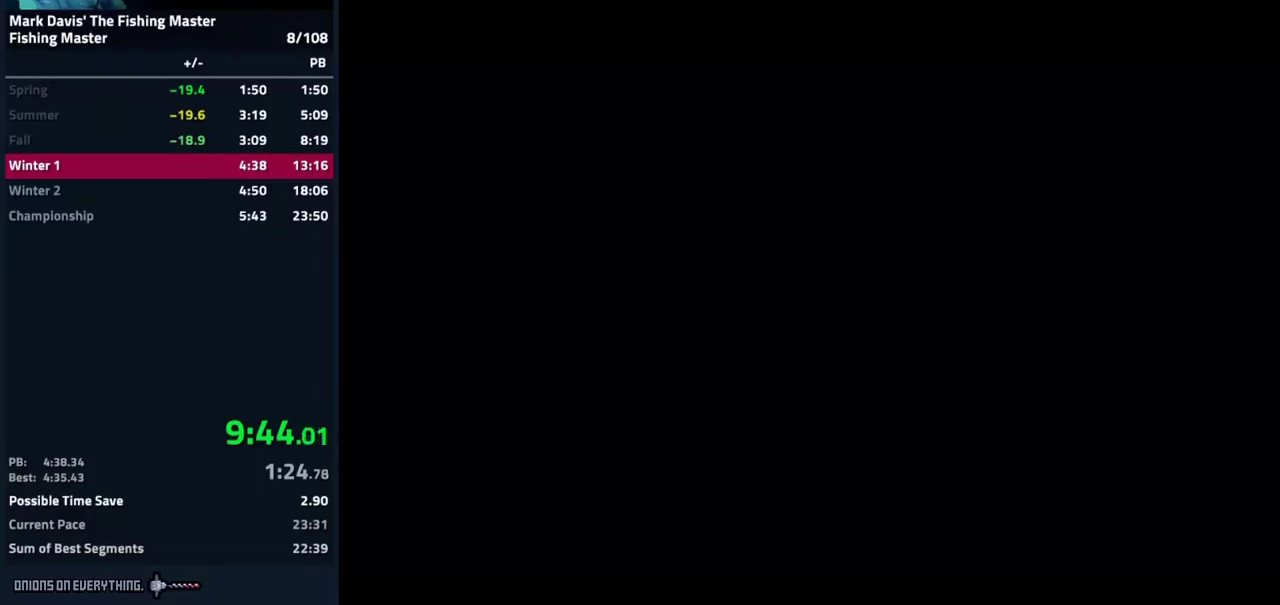
{"buttons": ["DPAD_RIGHT"], "events": [[17, "A", "down"], [67, "A", "up"]]}
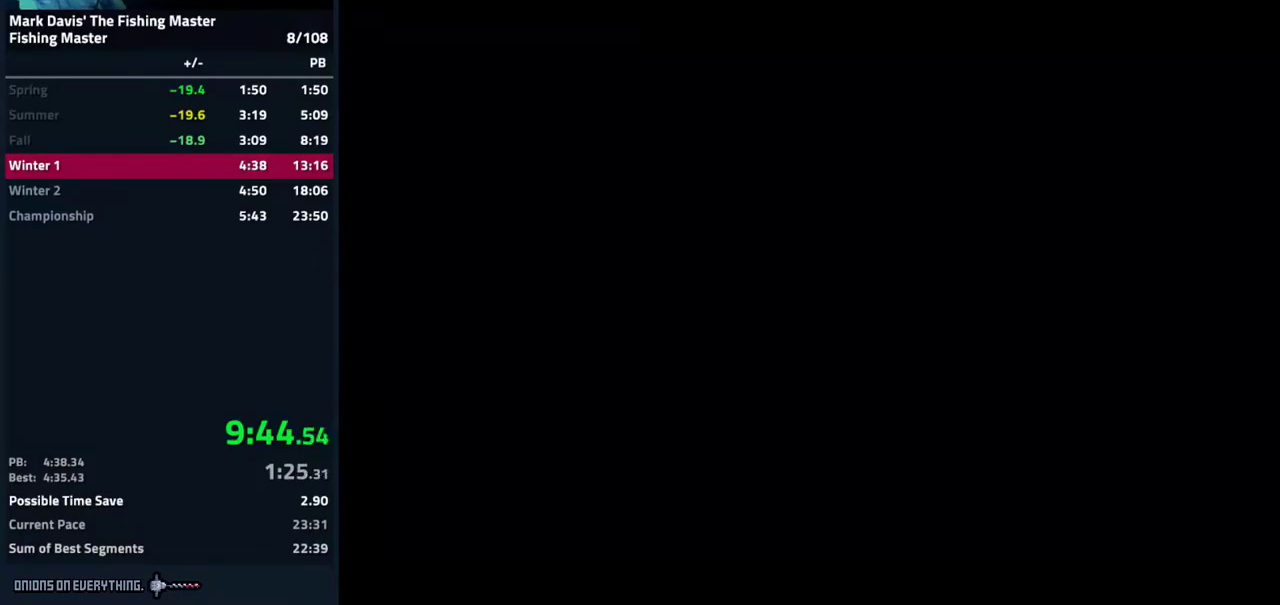
{"buttons": ["DPAD_RIGHT"]}
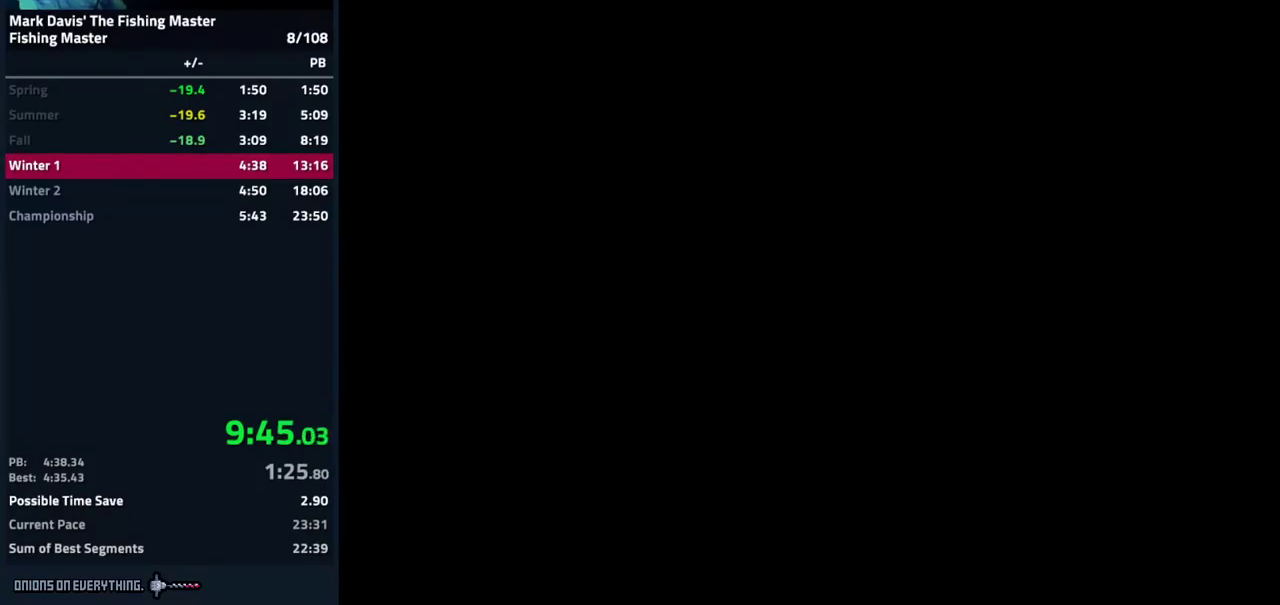
{"buttons": ["DPAD_RIGHT"]}
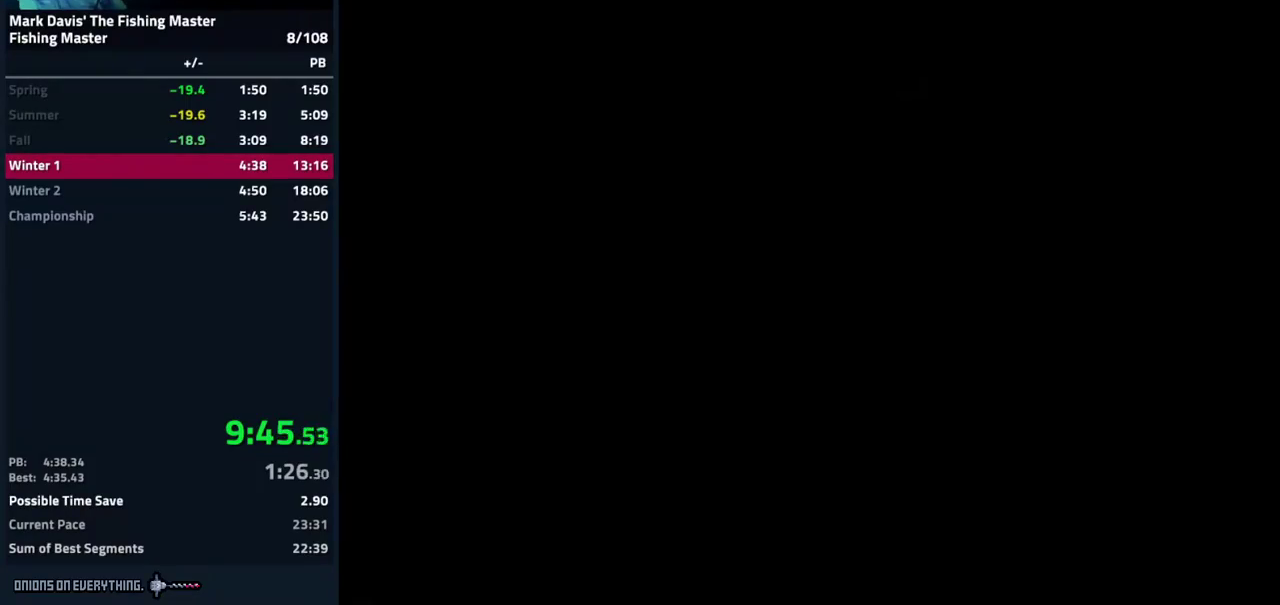
{"buttons": ["DPAD_RIGHT"]}
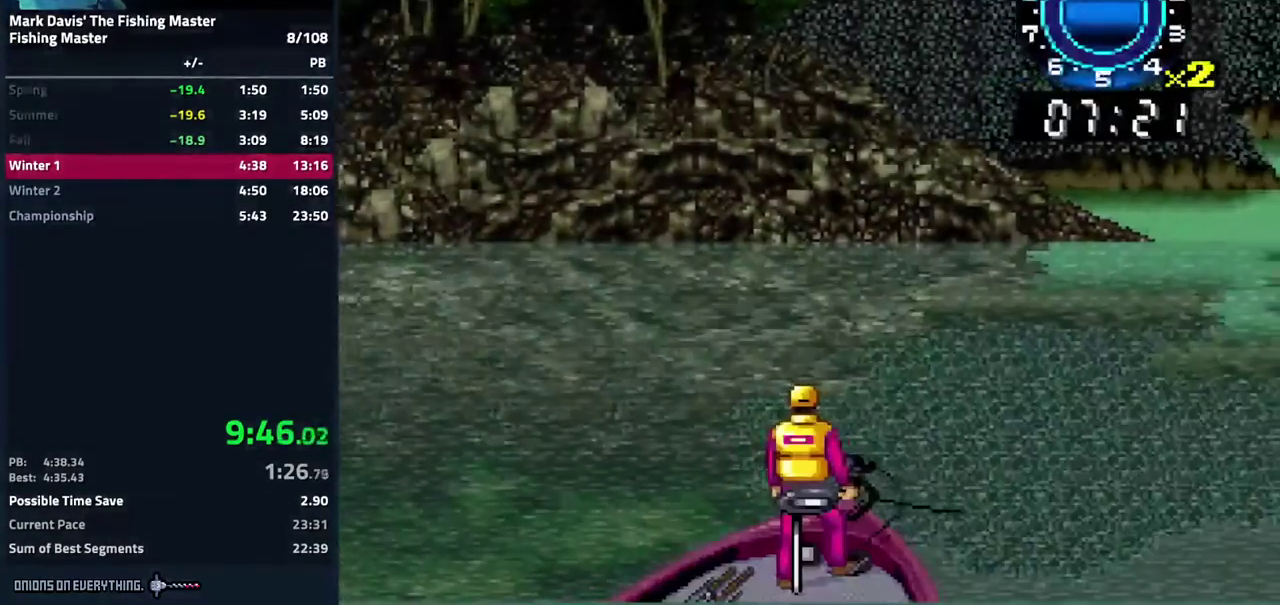
{"buttons": ["DPAD_RIGHT"]}
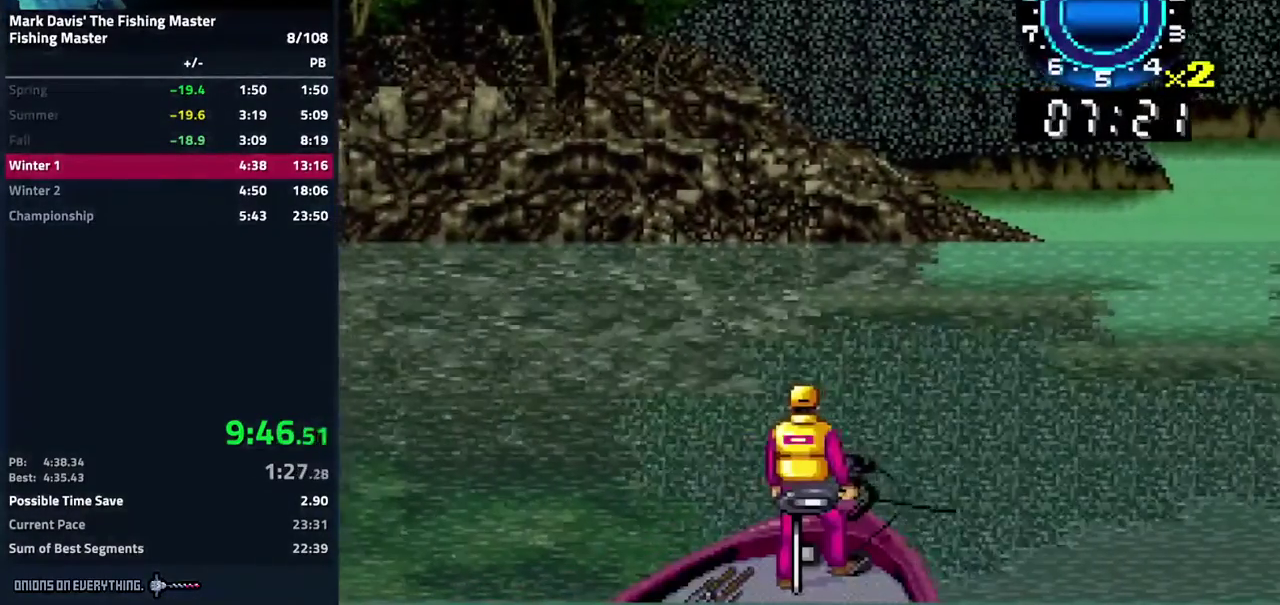
{"buttons": ["DPAD_RIGHT"]}
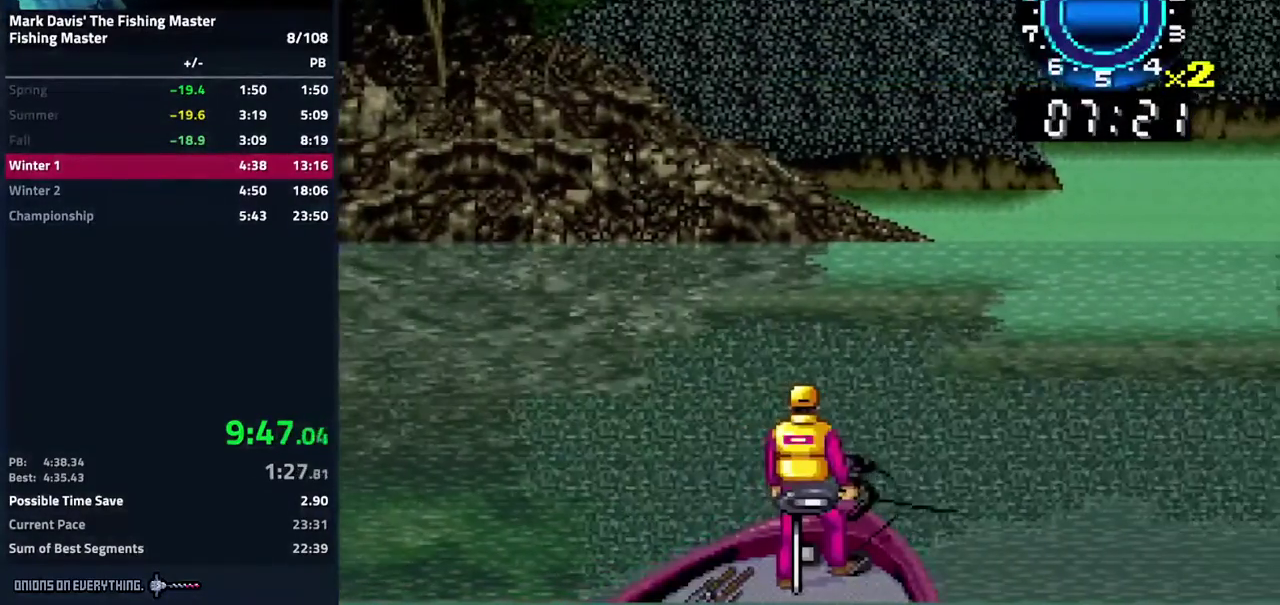
{"buttons": ["A"], "events": [[217, "DPAD_RIGHT", "up"], [300, "A", "down"], [367, "A", "up"], [383, "A", "down"], [433, "A", "up"], [450, "A", "down"], [467, "A", "up"], [500, "A", "down"]]}
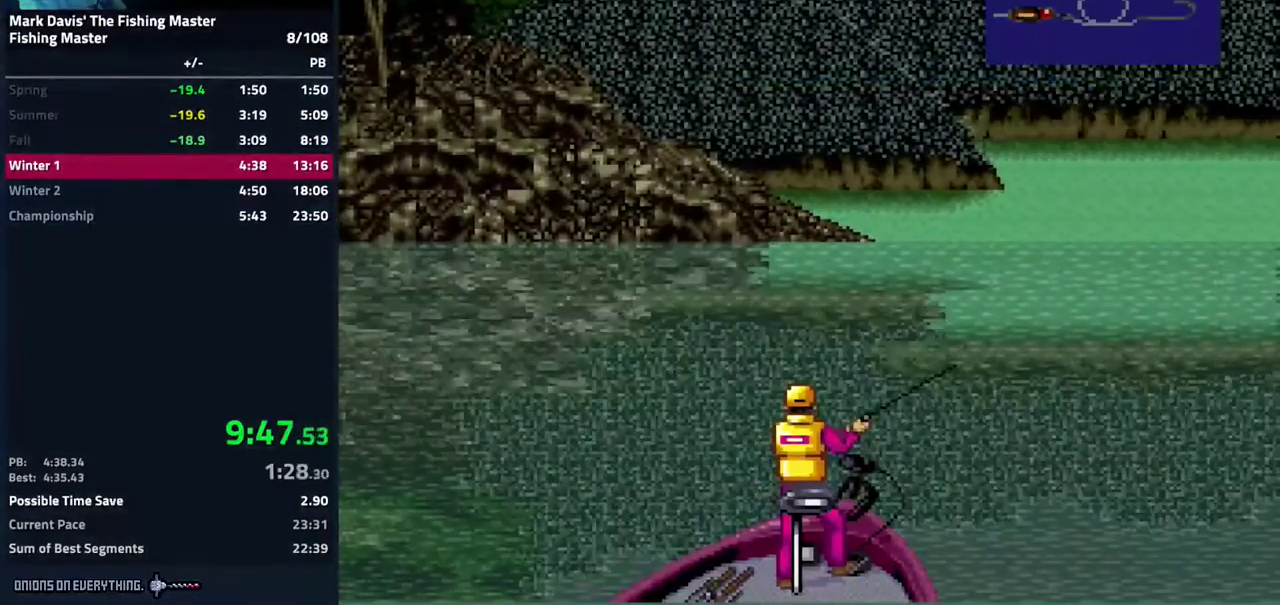
{"buttons": [], "events": [[33, "A", "up"]]}
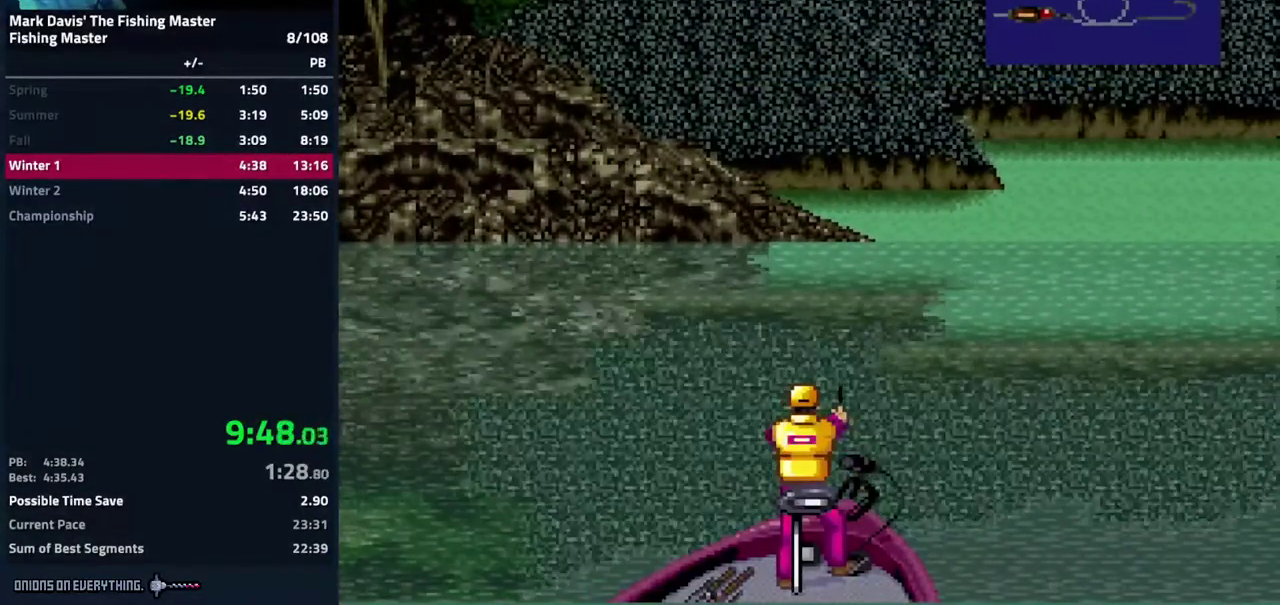
{"buttons": []}